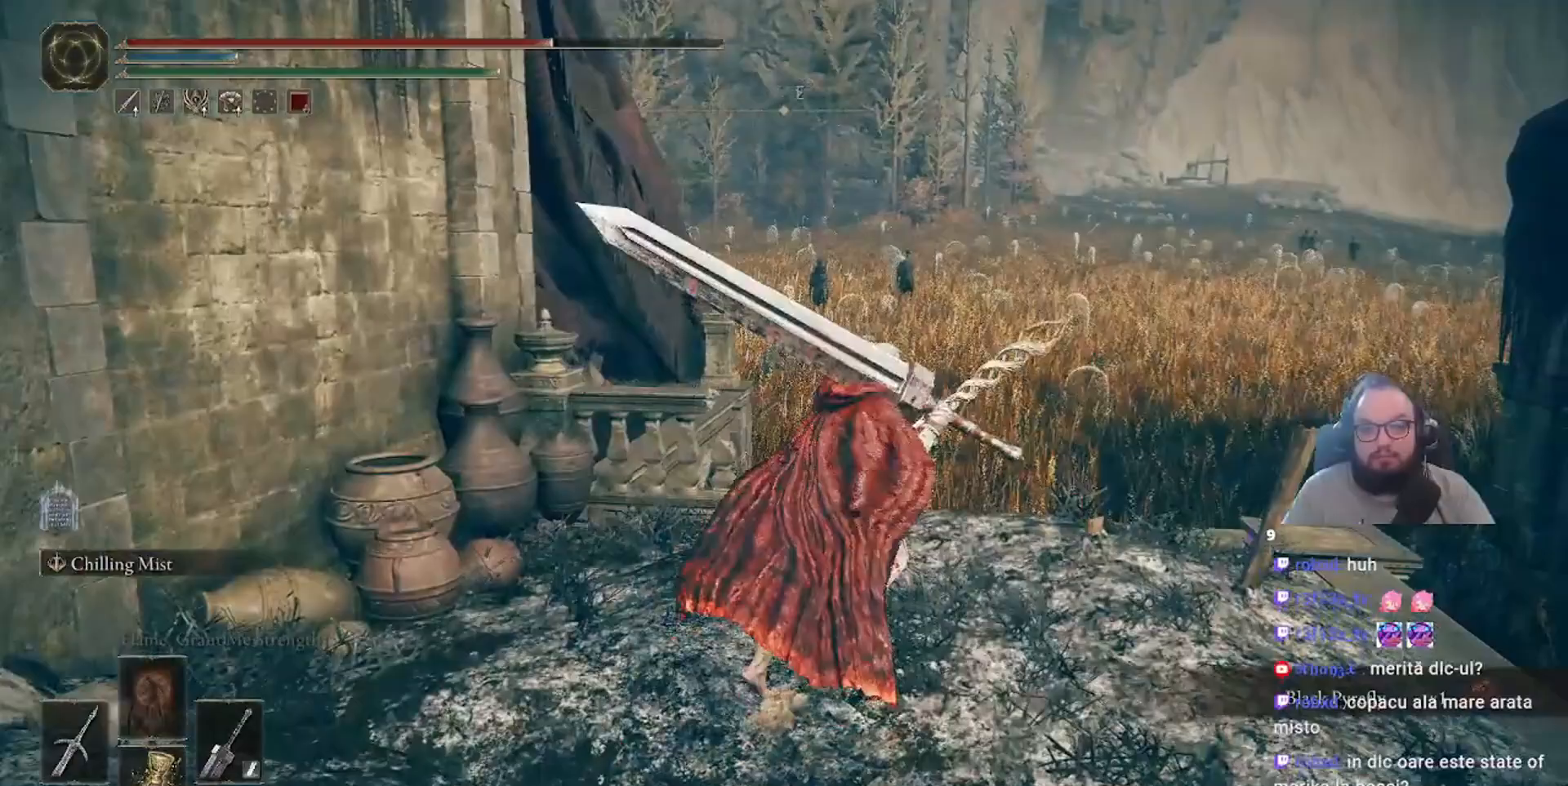
Gameplay with a controller (Xbox layout); each line is a JSON object with the inputs held at the frame after it (dt_ms = milliseconds from this image to that frame). "events" lists button and stick changes between this image and that frame as [ms after this image, input, new state], when the widget could be followed in between.
{"dt_ms": 500, "buttons": [], "left_stick": "down", "right_stick": "left", "events": [[50, "left_stick", "down-right"], [83, "right_stick", "left"], [133, "left_stick", "down"]]}
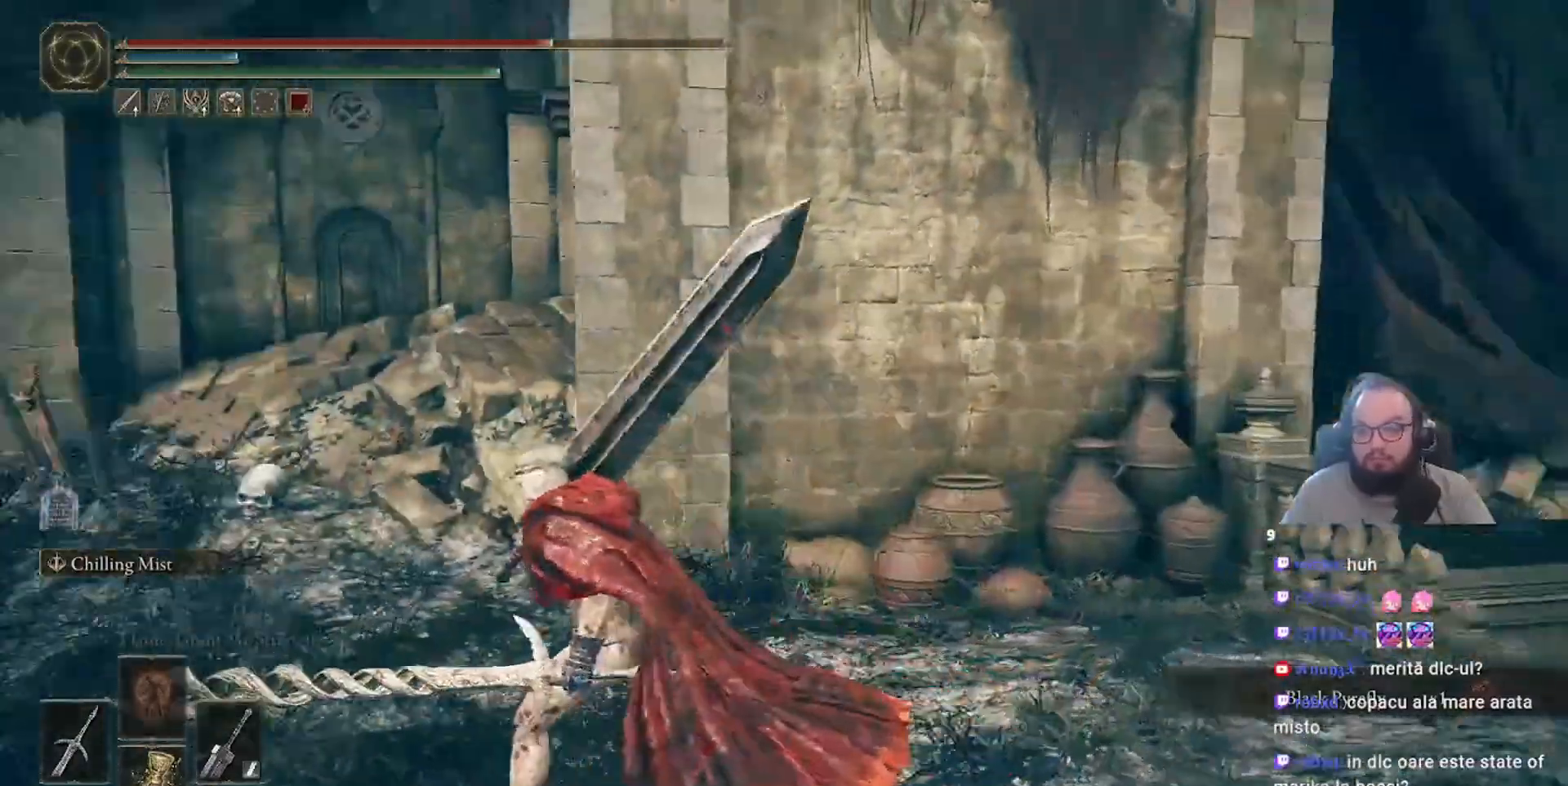
{"dt_ms": 500, "buttons": [], "left_stick": "down-left", "right_stick": "left", "events": [[167, "left_stick", "down-left"]]}
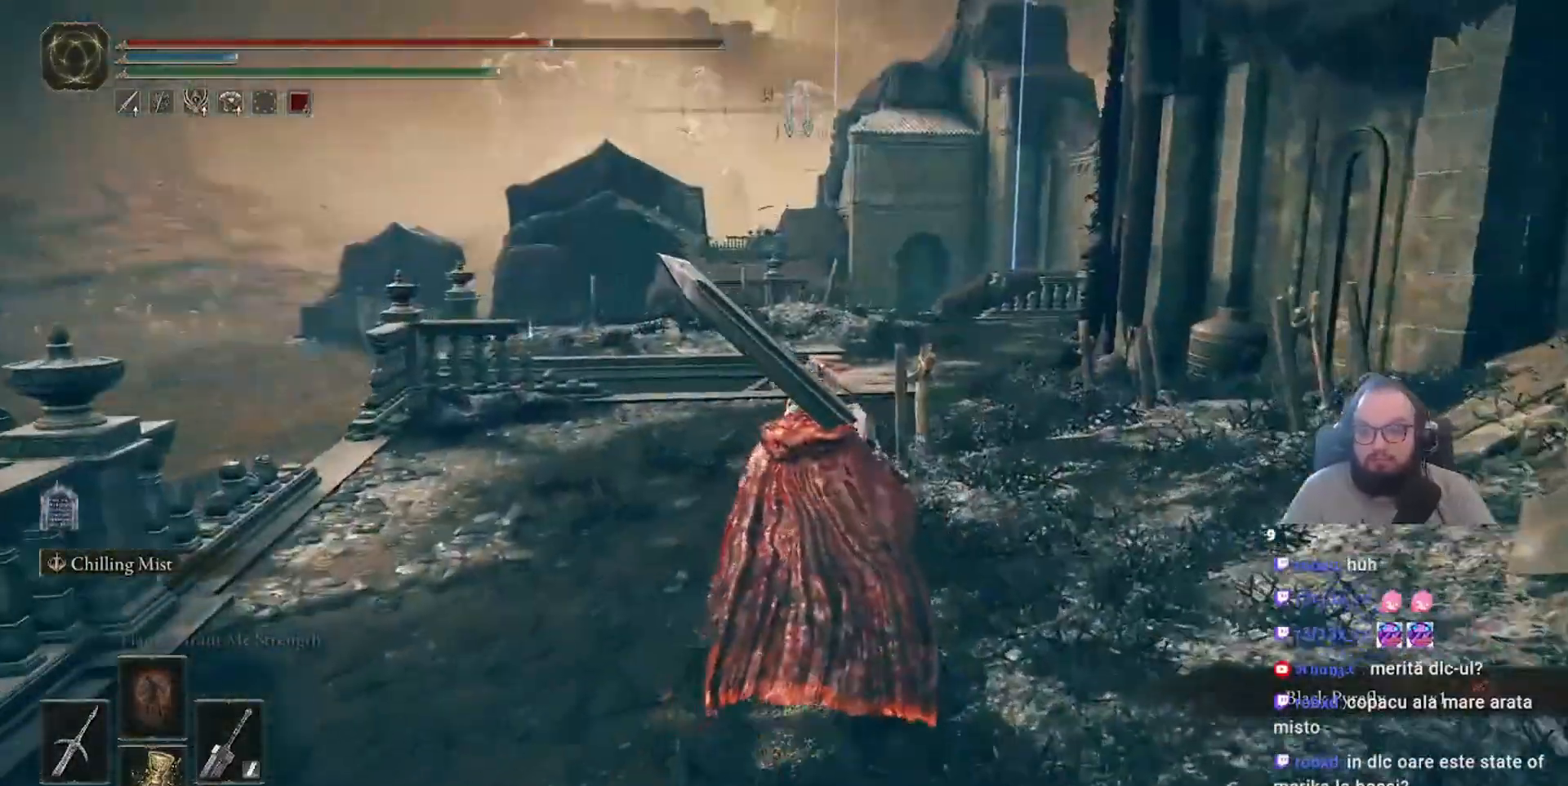
{"dt_ms": 500, "buttons": [], "left_stick": "up", "right_stick": "center", "events": [[17, "left_stick", "left"], [217, "left_stick", "up-left"], [417, "right_stick", "center"], [450, "left_stick", "up"]]}
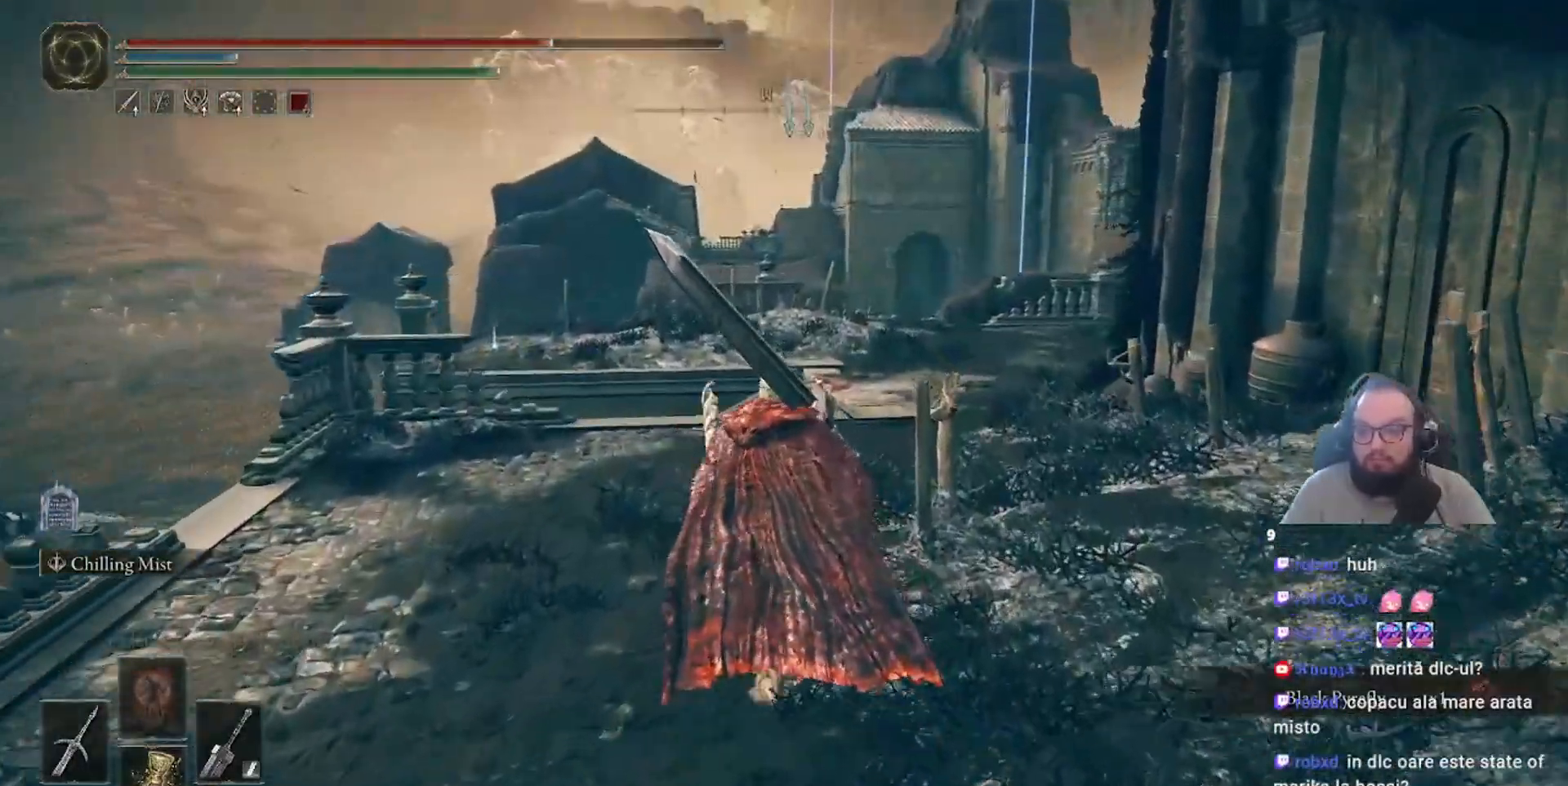
{"dt_ms": 1000, "buttons": [], "left_stick": "up", "right_stick": "center"}
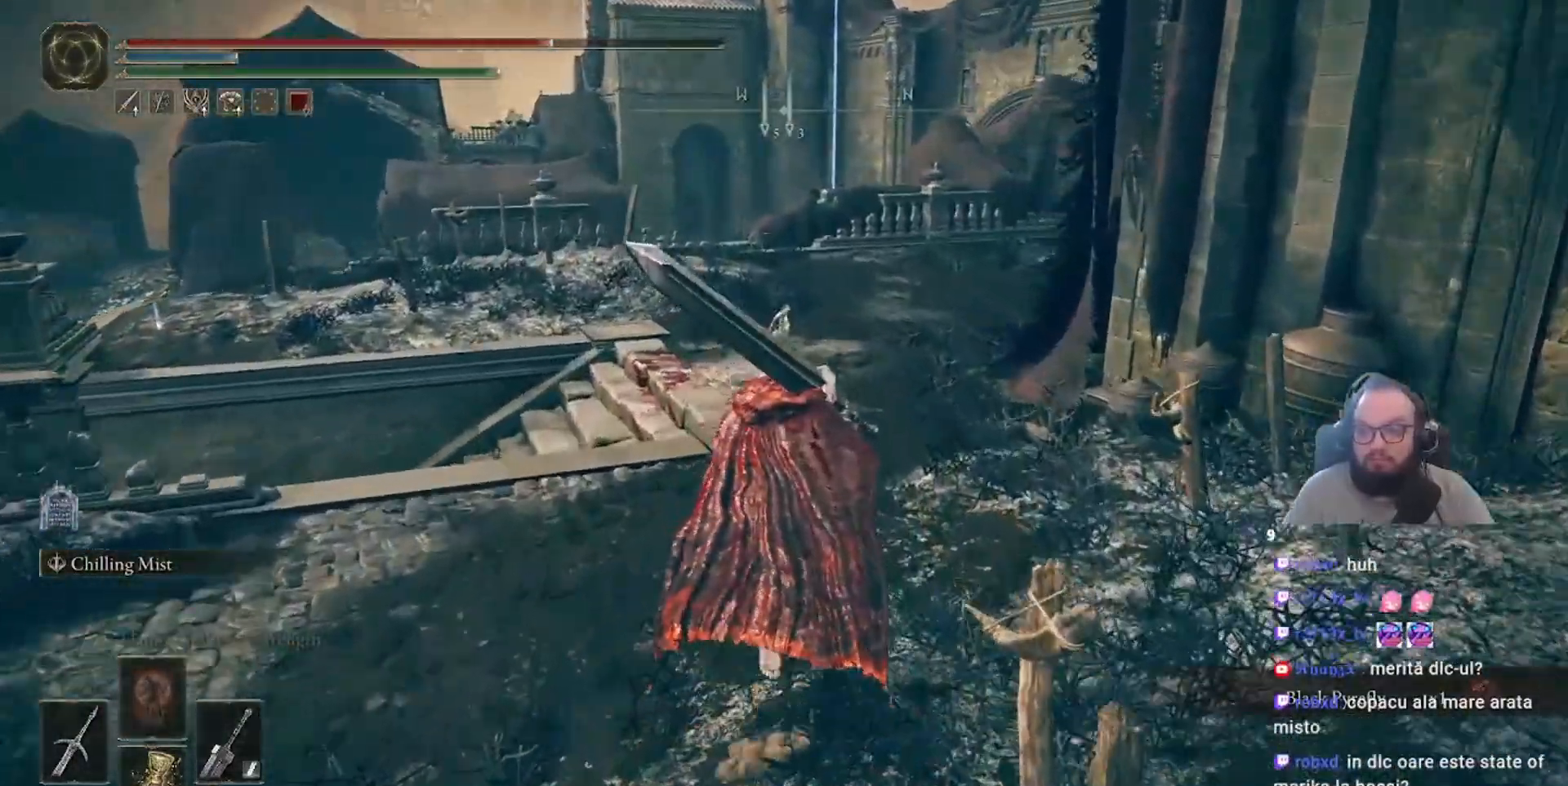
{"dt_ms": 500, "buttons": [], "left_stick": "up", "right_stick": "center", "events": []}
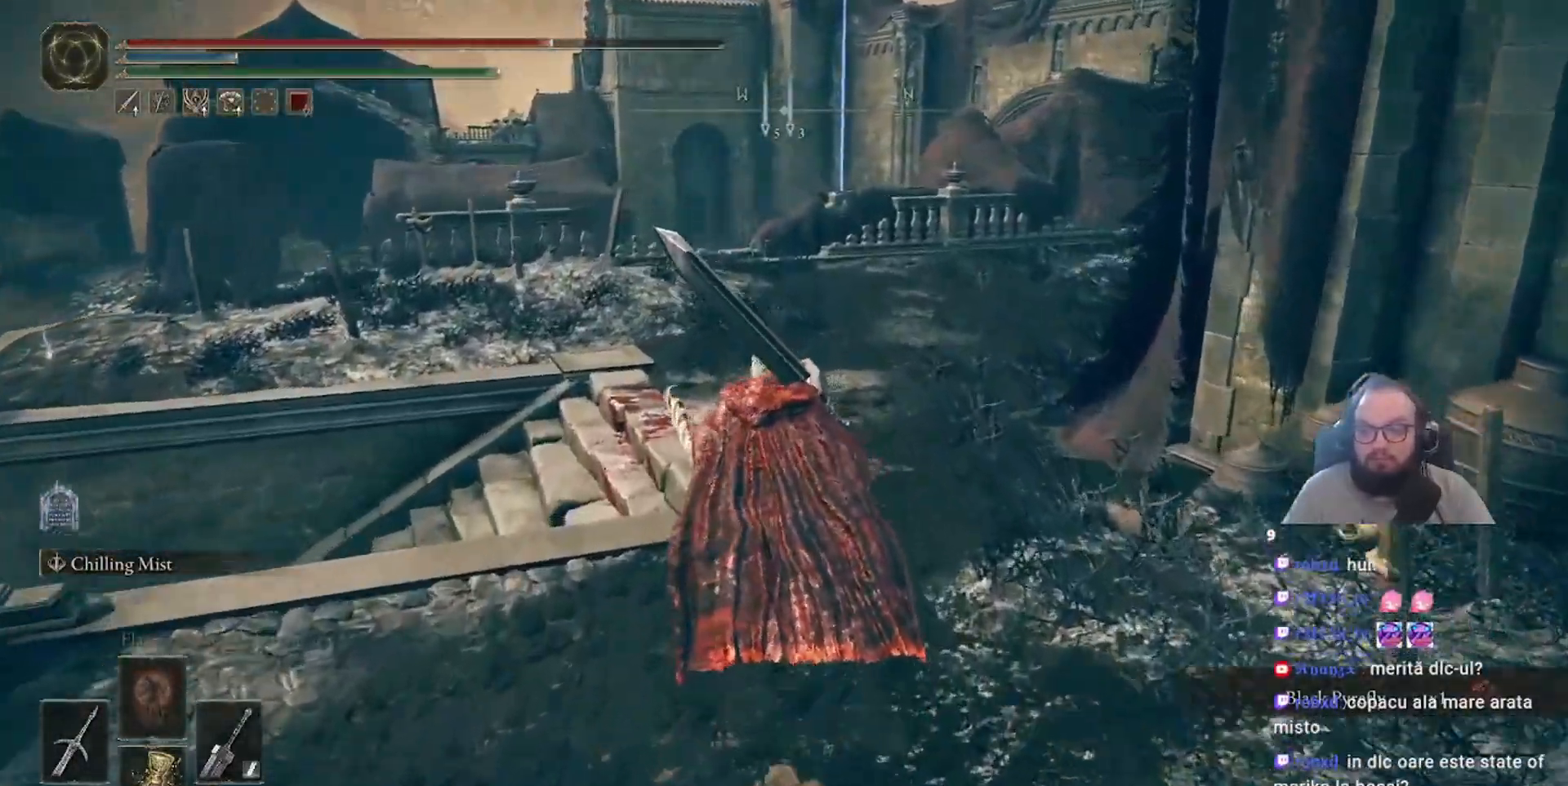
{"dt_ms": 500, "buttons": [], "left_stick": "up", "right_stick": "center", "events": []}
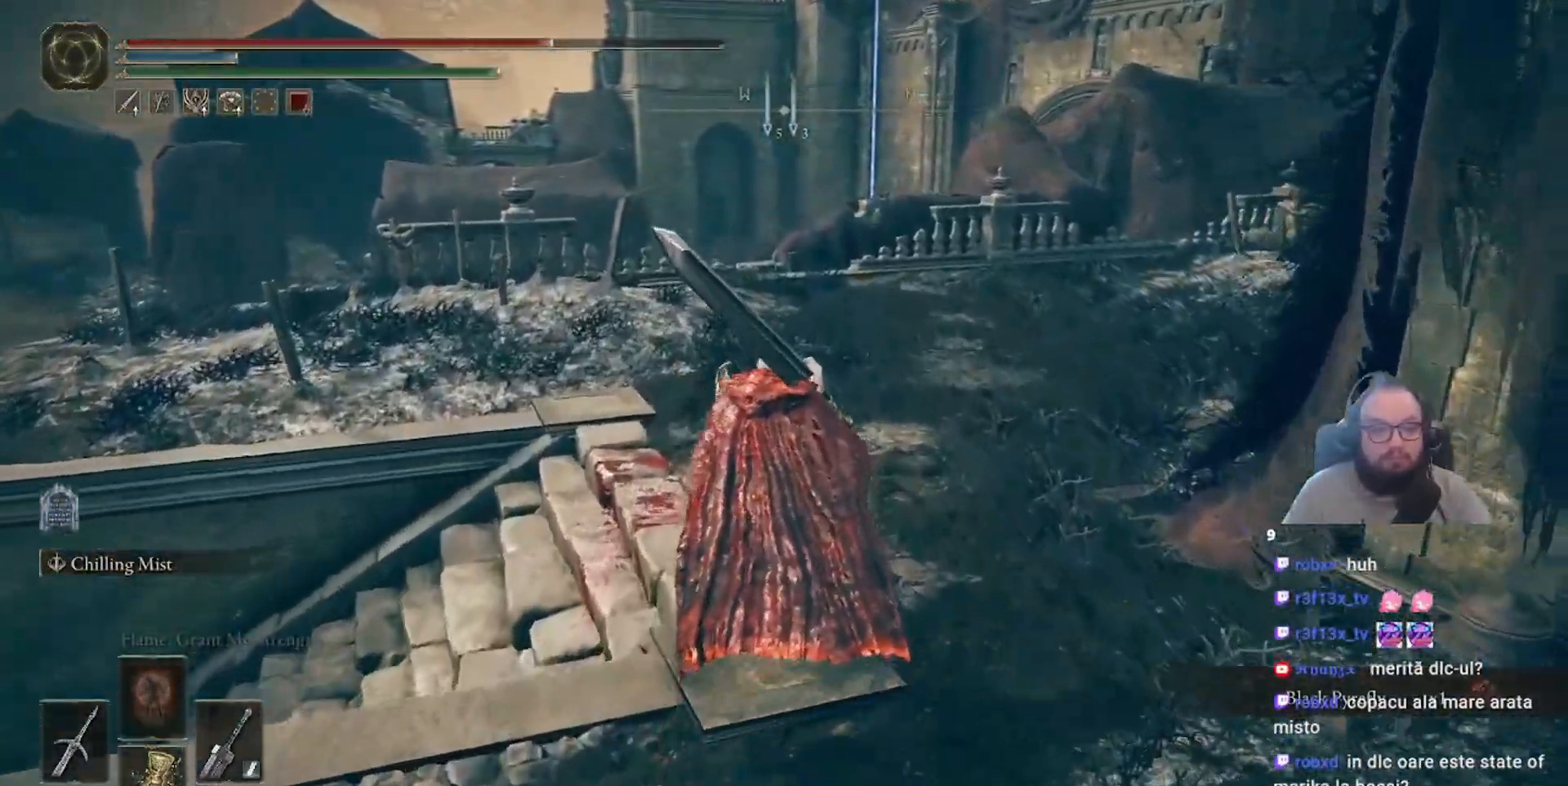
{"dt_ms": 500, "buttons": [], "left_stick": "up", "right_stick": "center", "events": []}
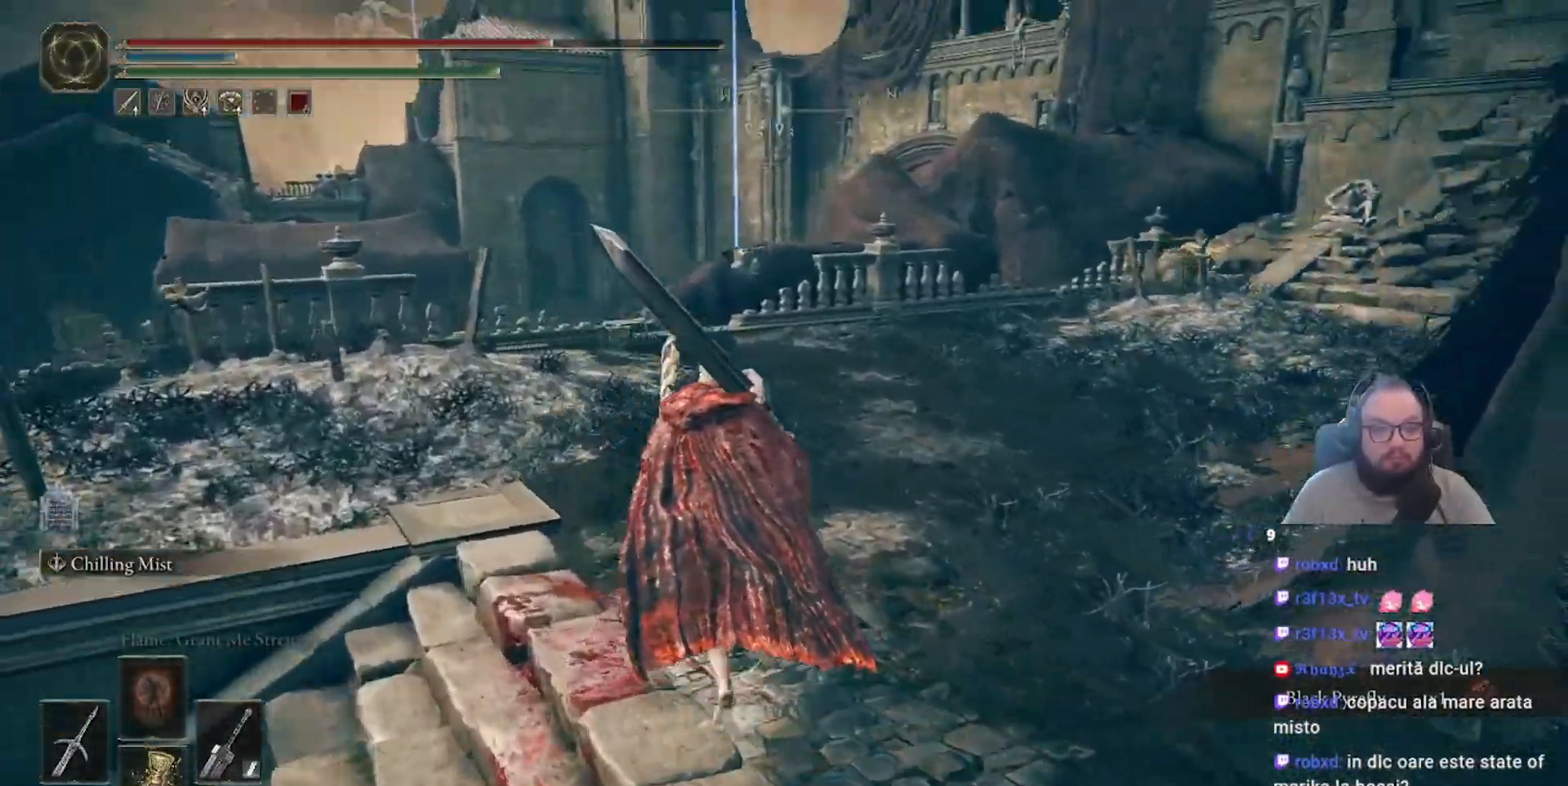
{"dt_ms": 500, "buttons": [], "left_stick": "up", "right_stick": "right", "events": [[100, "right_stick", "right"]]}
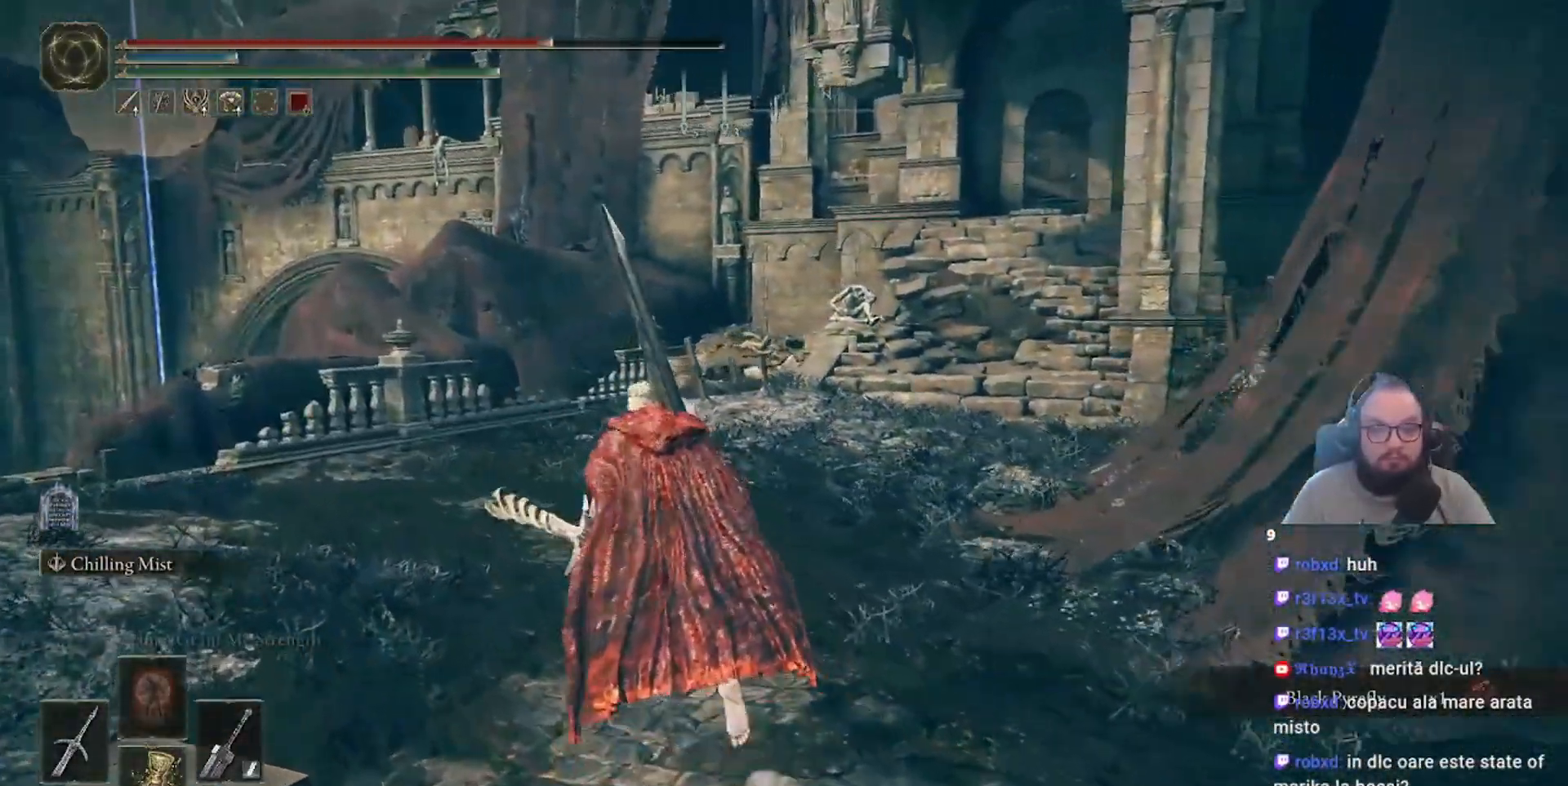
{"dt_ms": 500, "buttons": [], "left_stick": "up", "right_stick": "center", "events": [[383, "right_stick", "center"]]}
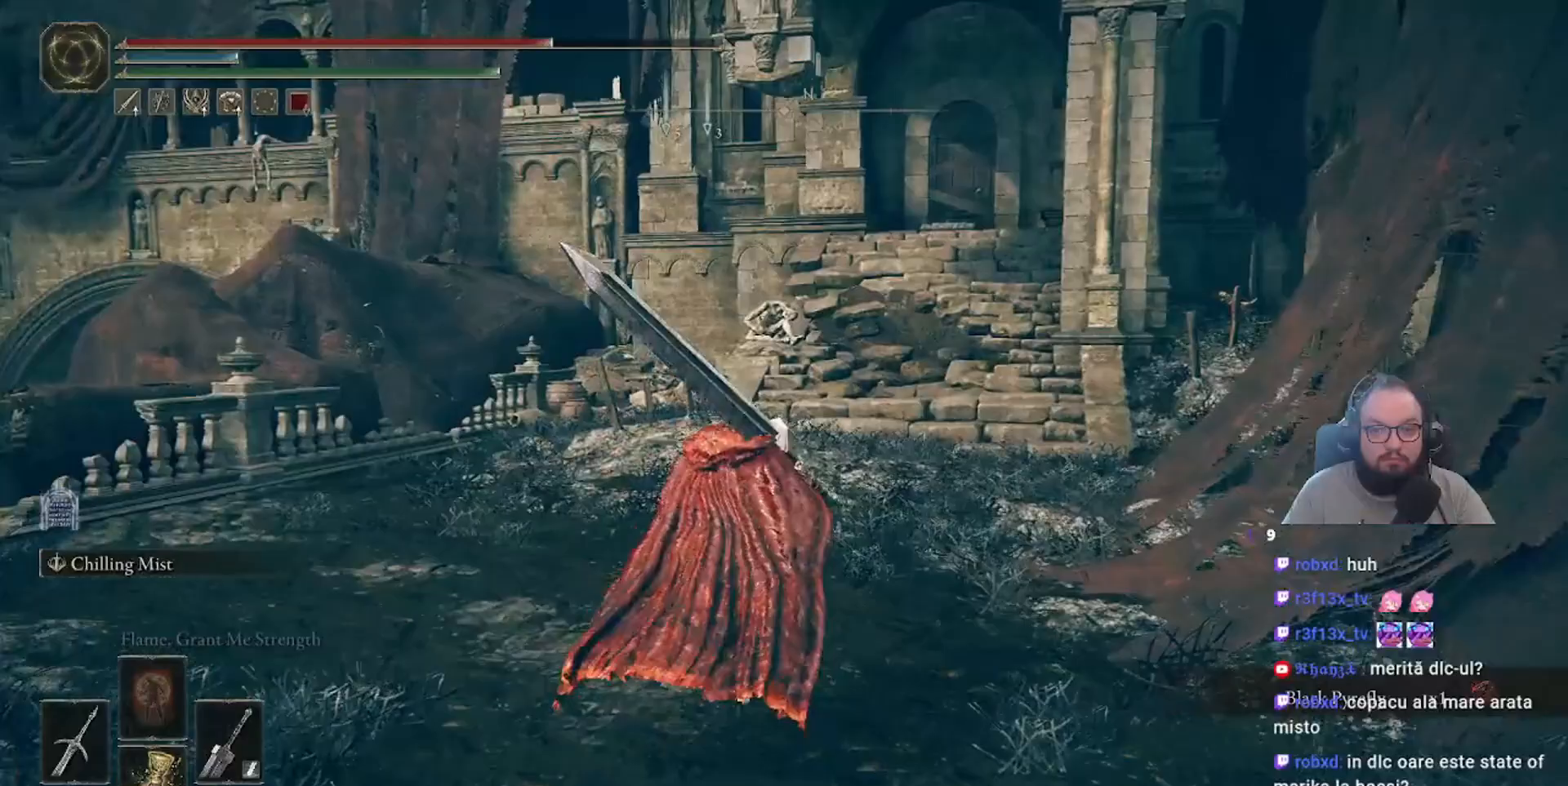
{"dt_ms": 500, "buttons": [], "left_stick": "up", "right_stick": "center", "events": []}
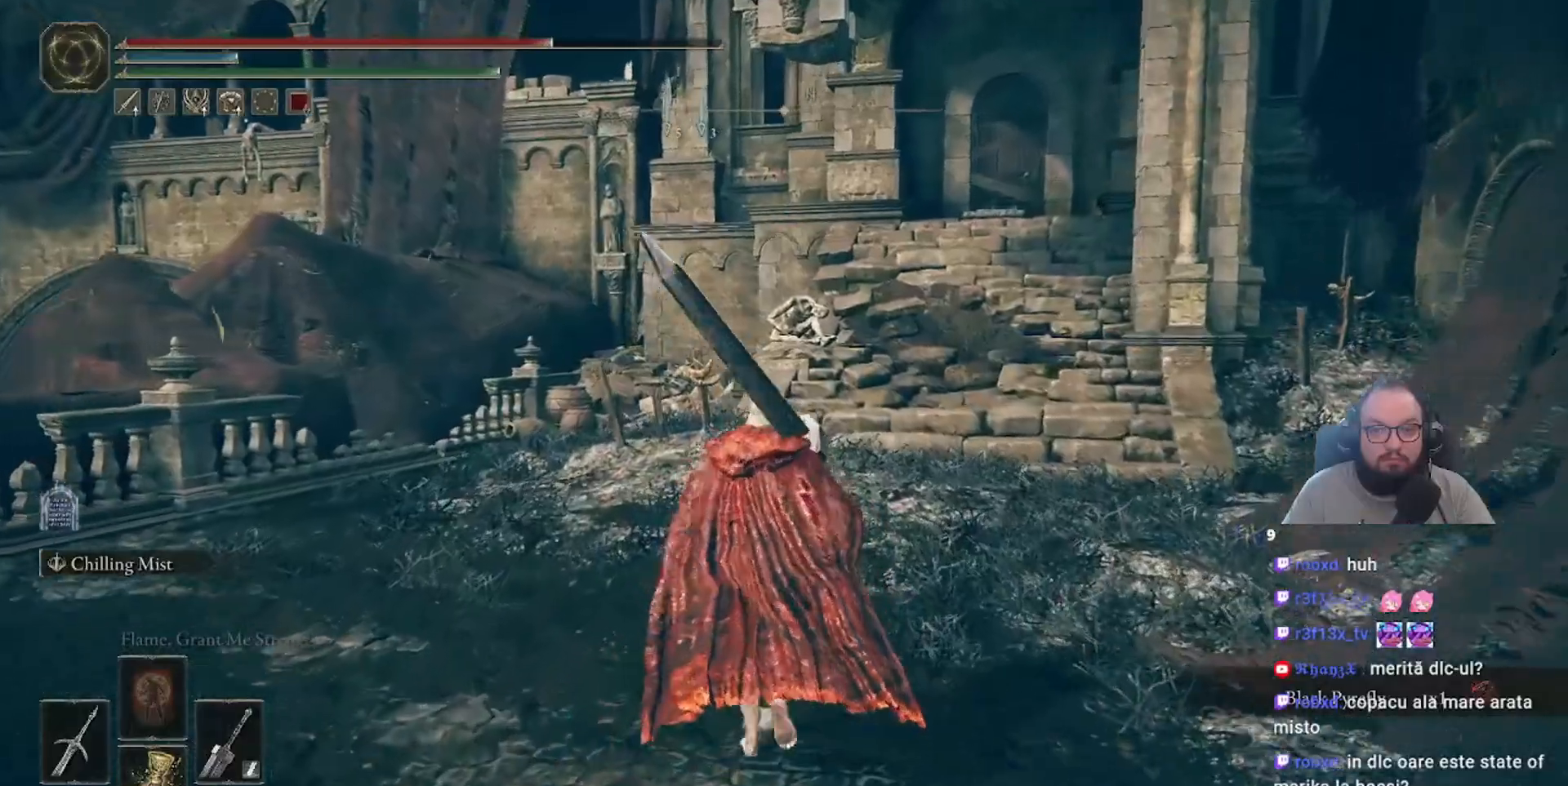
{"dt_ms": 500, "buttons": ["Y"], "left_stick": "center", "right_stick": "center", "events": [[183, "Y", "down"], [183, "left_stick", "center"], [233, "DPAD_DOWN", "down"], [333, "DPAD_DOWN", "up"]]}
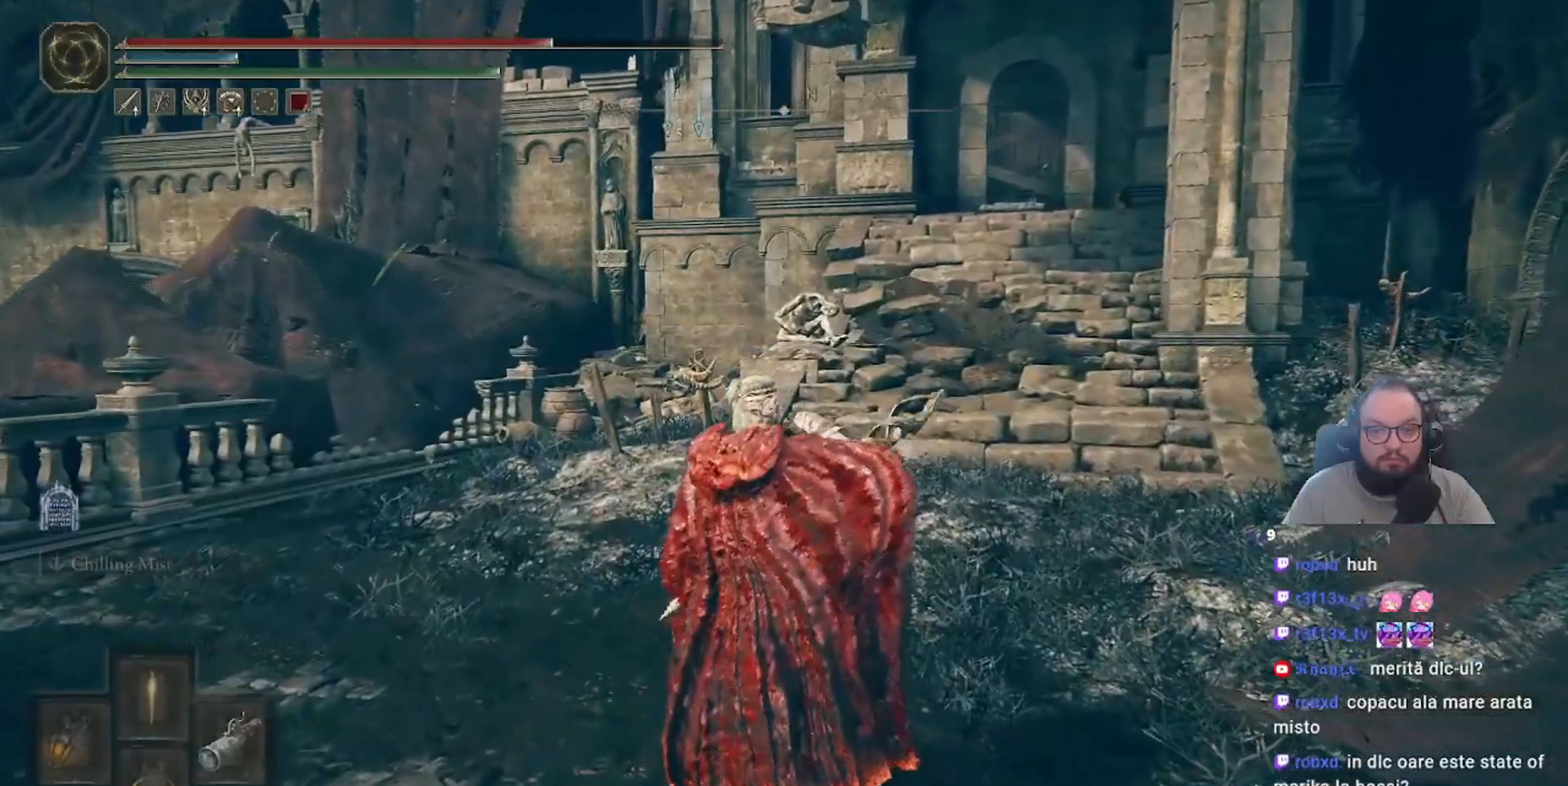
{"dt_ms": 500, "buttons": [], "left_stick": "center", "right_stick": "left", "events": [[83, "Y", "up"], [433, "right_stick", "left"]]}
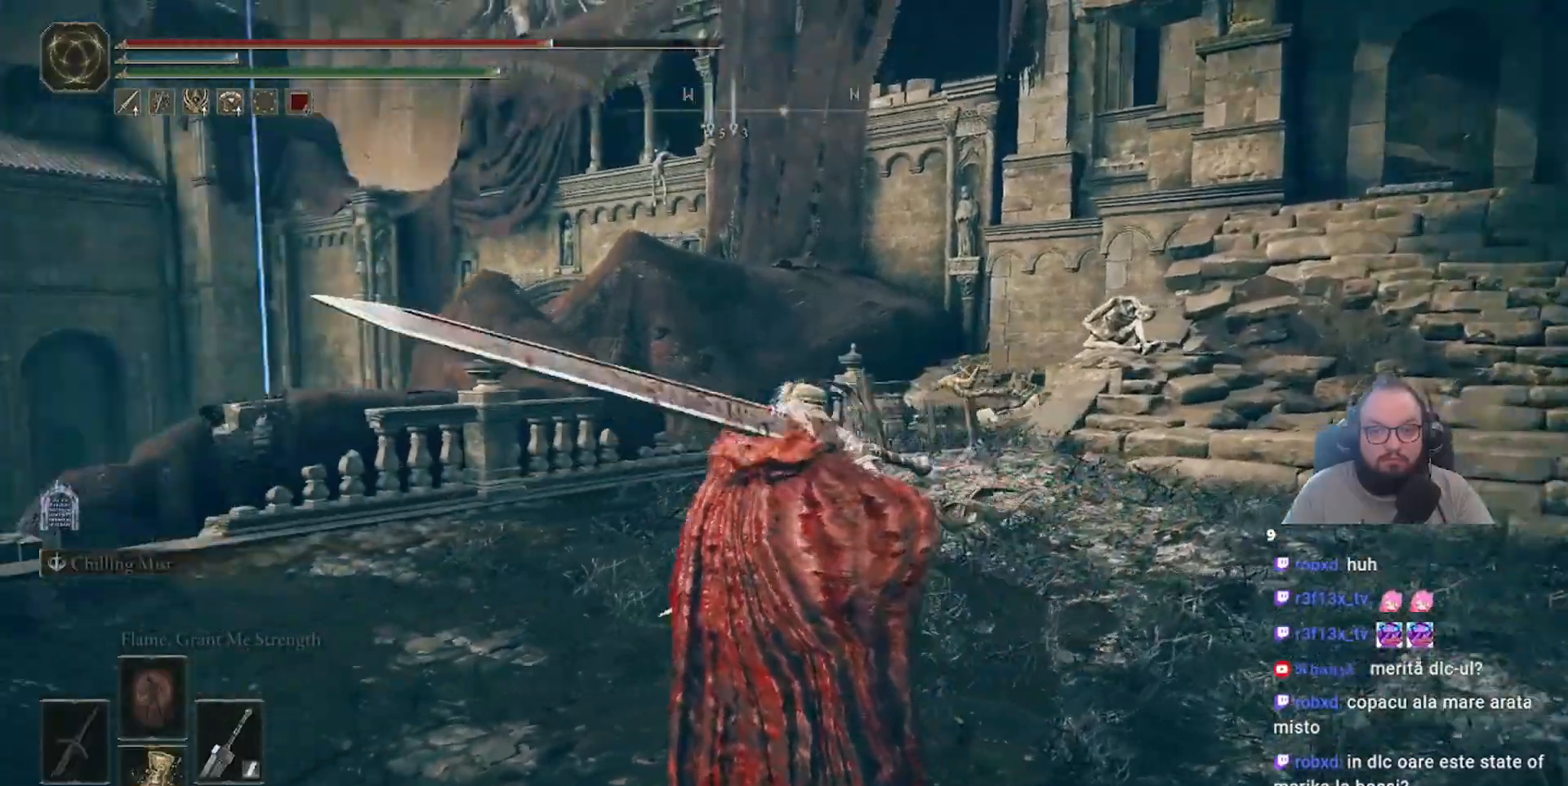
{"dt_ms": 500, "buttons": [], "left_stick": "center", "right_stick": "left", "events": []}
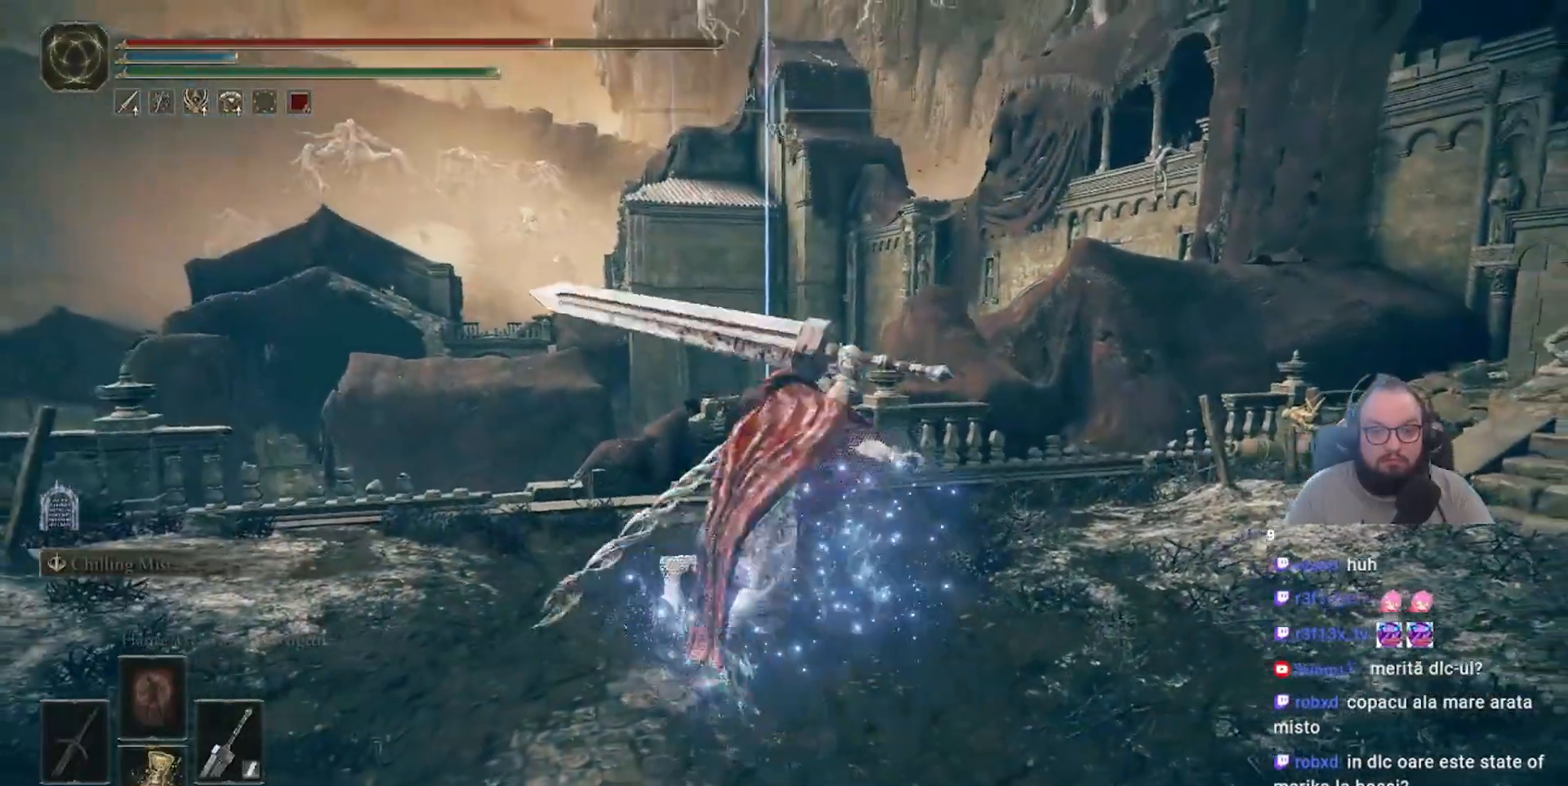
{"dt_ms": 500, "buttons": [], "left_stick": "center", "right_stick": "center", "events": [[333, "right_stick", "center"]]}
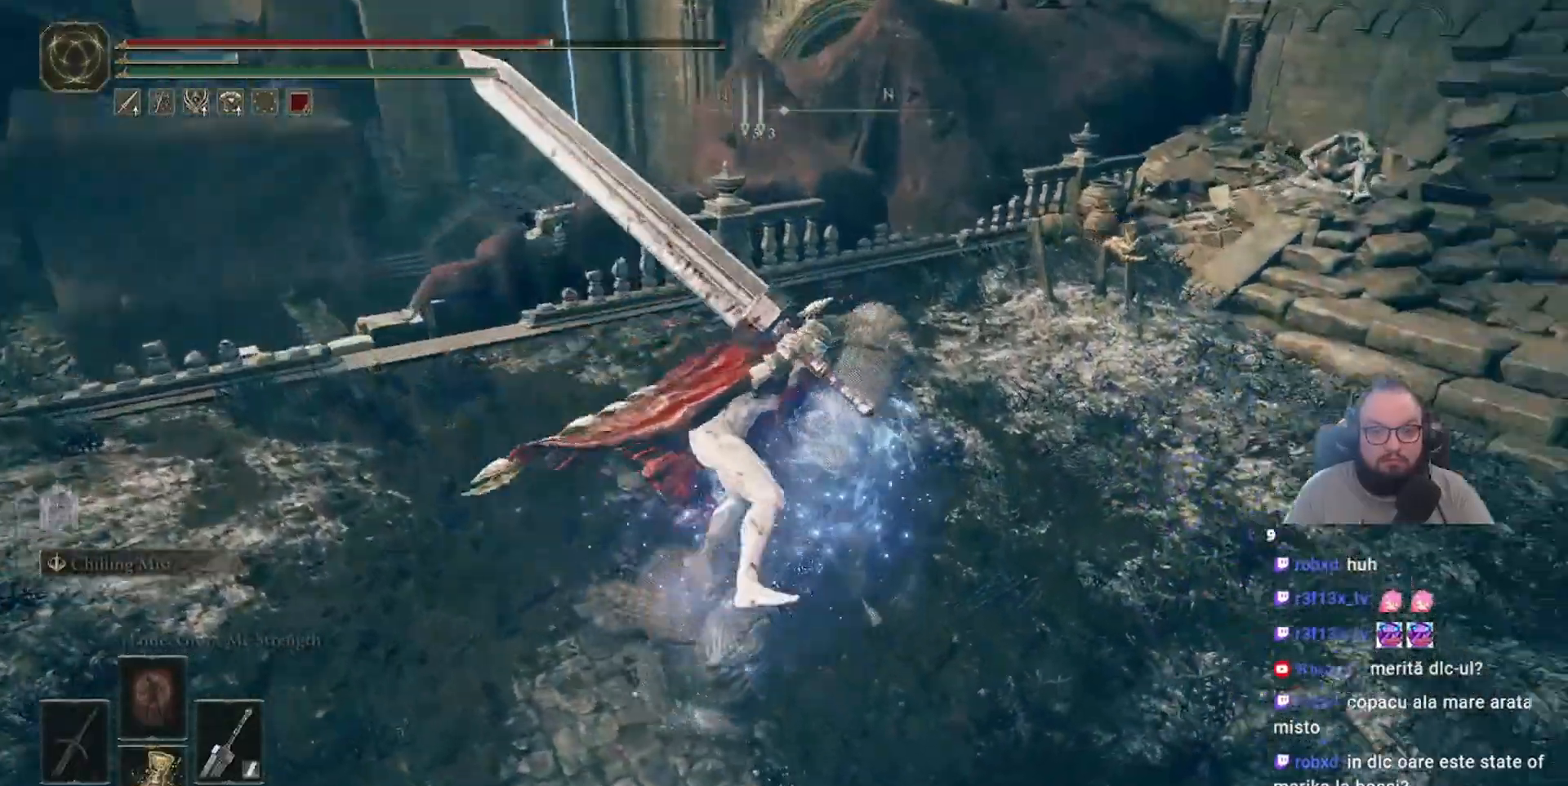
{"dt_ms": 500, "buttons": [], "left_stick": "up", "right_stick": "down", "events": [[250, "right_stick", "down"], [300, "left_stick", "up"]]}
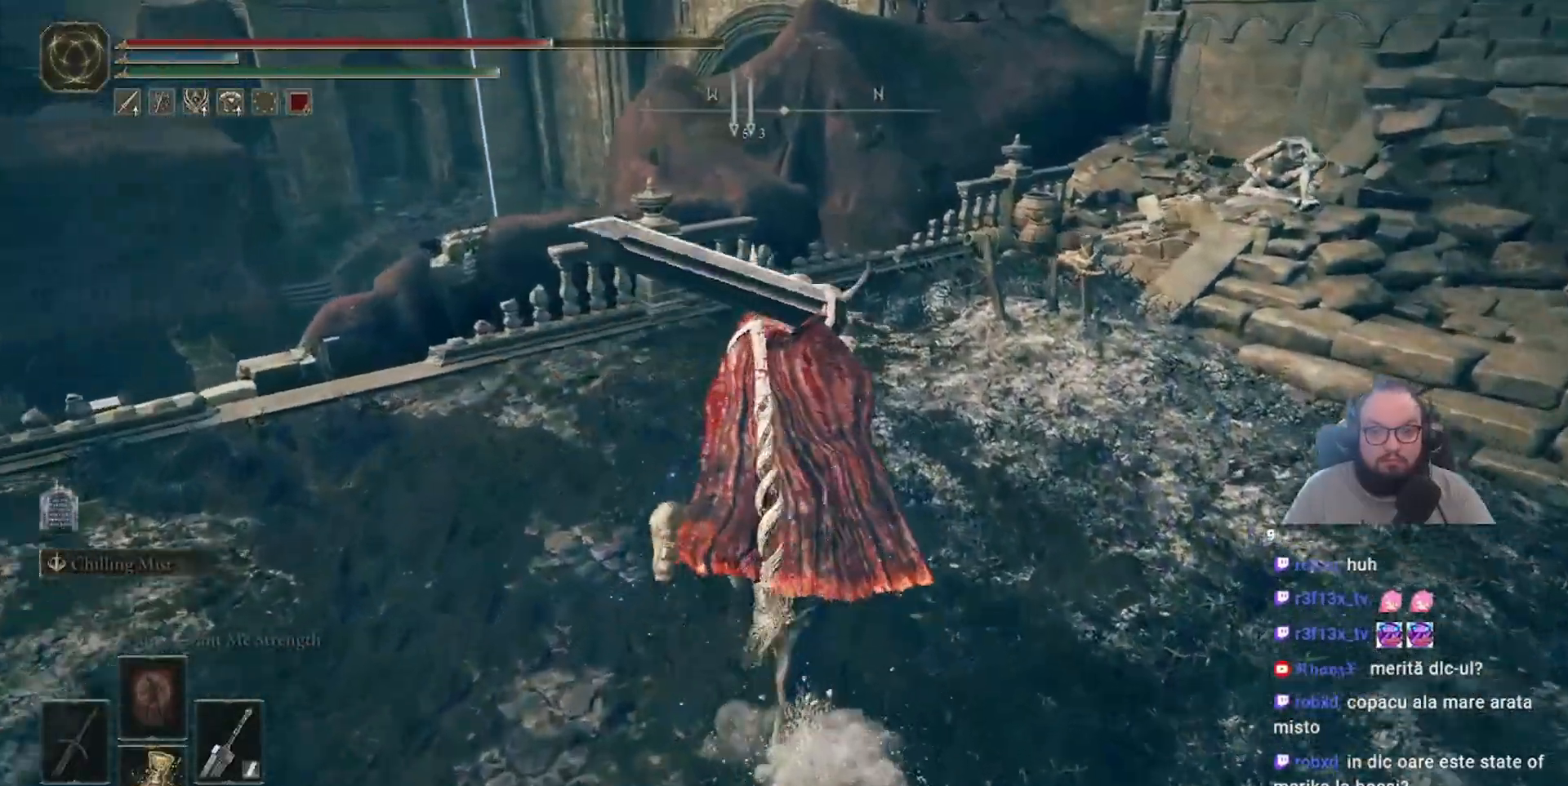
{"dt_ms": 500, "buttons": ["A"], "left_stick": "up", "right_stick": "center", "events": [[117, "right_stick", "center"], [133, "B", "down"], [233, "B", "up"], [500, "A", "down"]]}
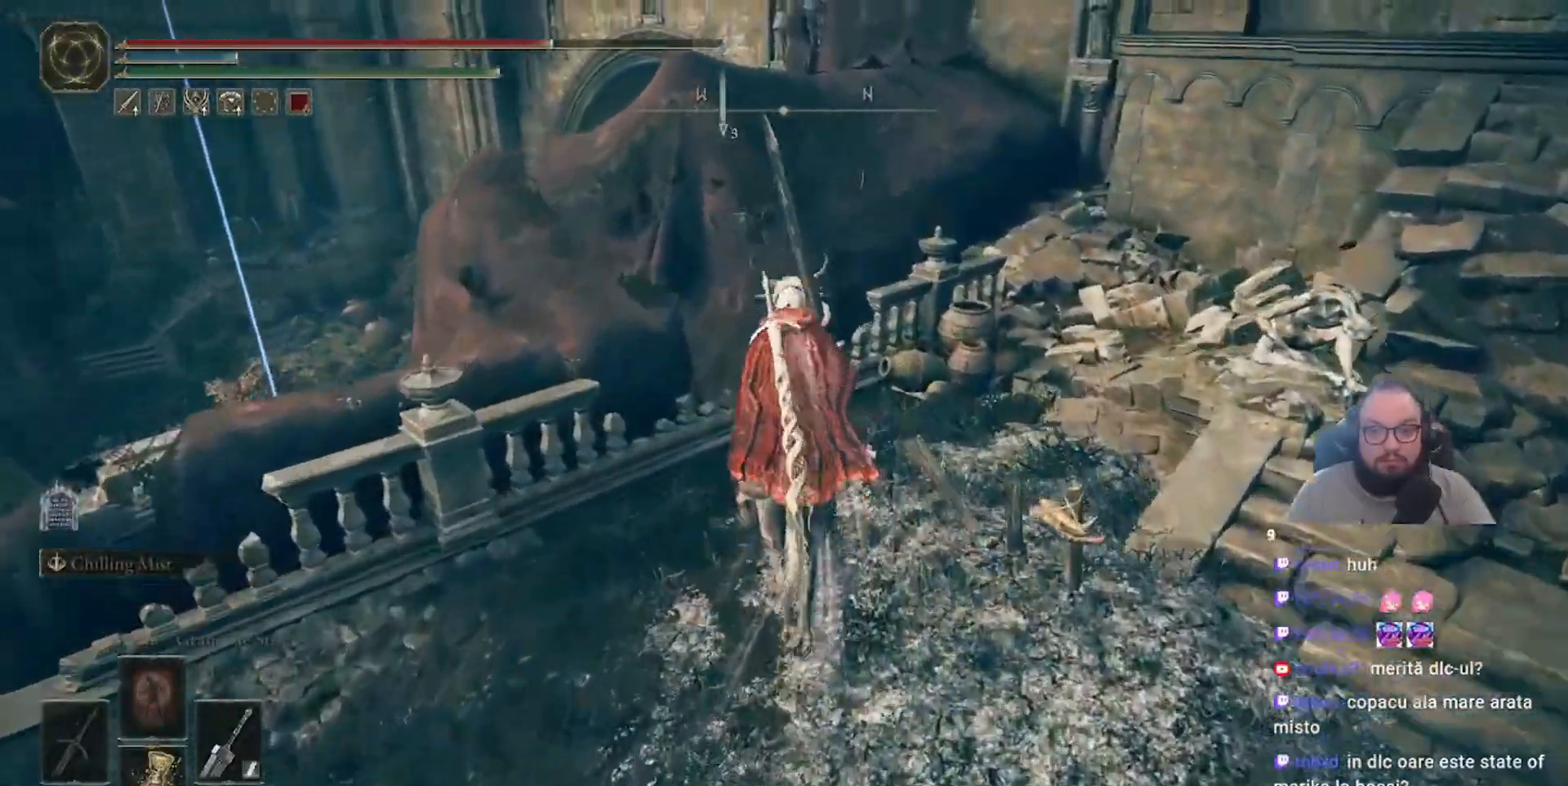
{"dt_ms": 500, "buttons": ["A"], "left_stick": "up", "right_stick": "center", "events": [[117, "A", "up"], [500, "A", "down"]]}
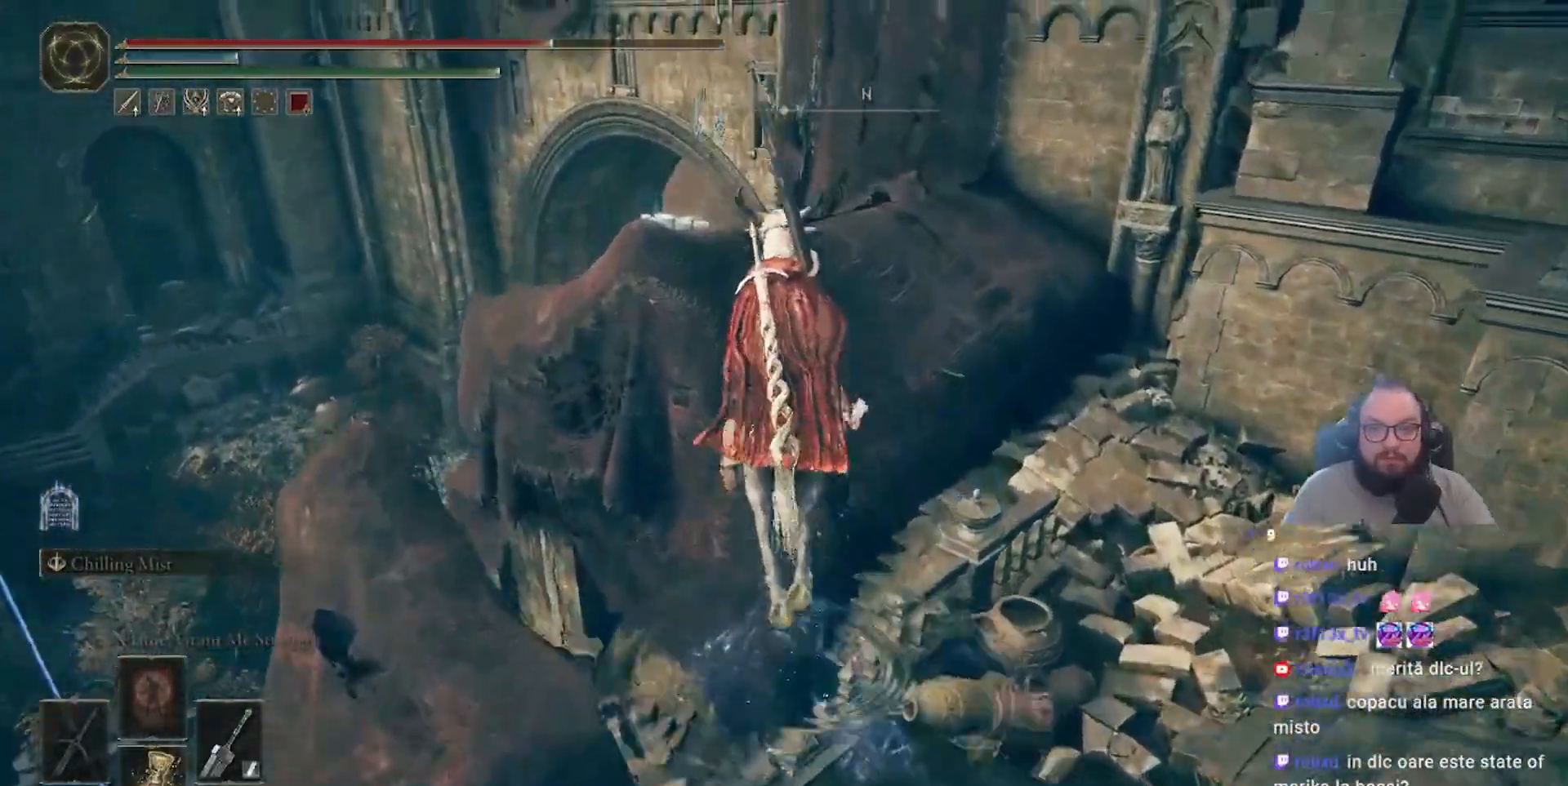
{"dt_ms": 1000, "buttons": [], "left_stick": "center", "right_stick": "center"}
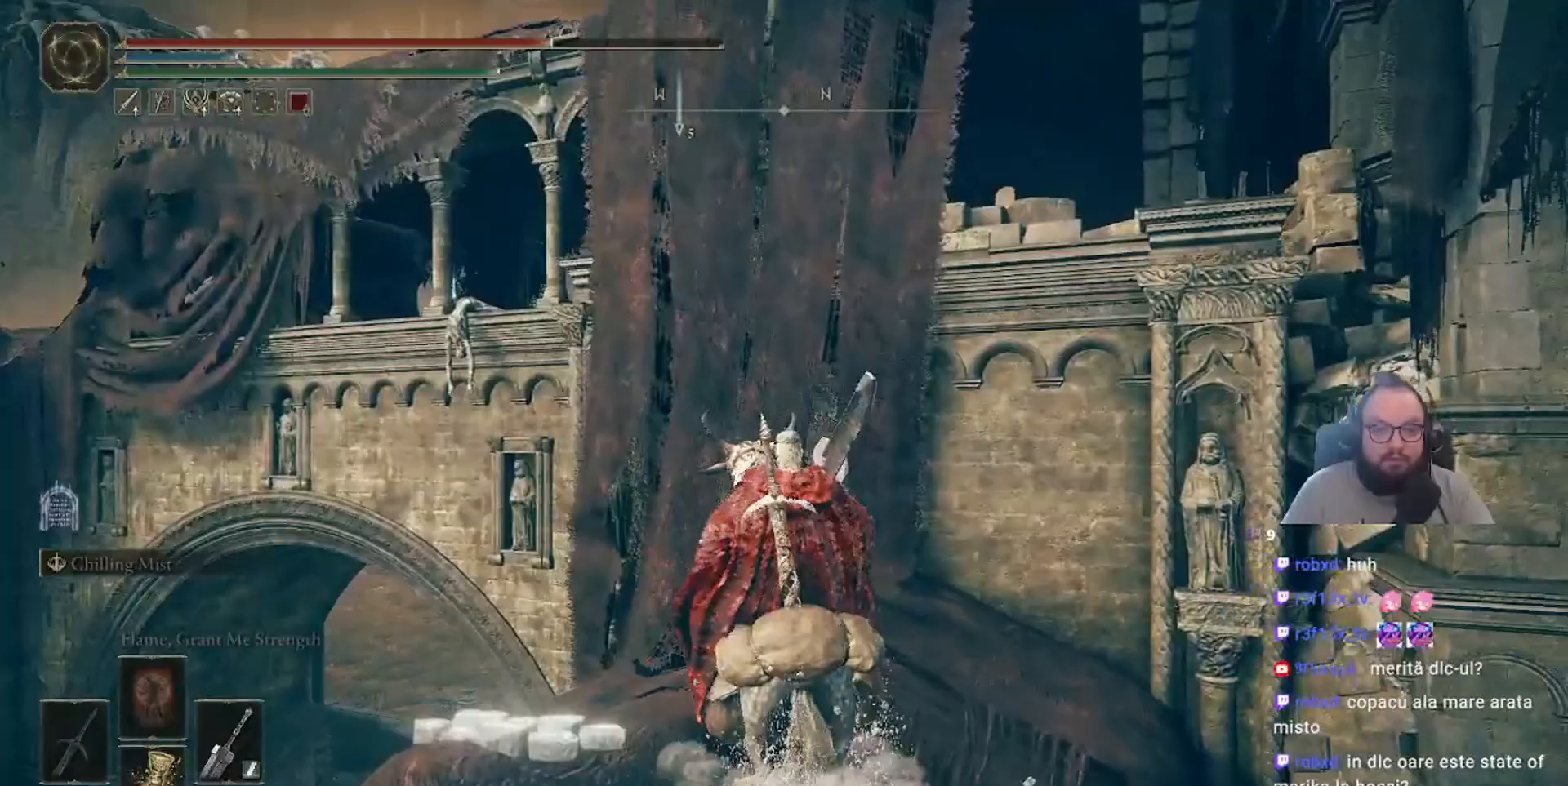
{"dt_ms": 500, "buttons": [], "left_stick": "up", "right_stick": "center", "events": [[17, "right_stick", "right"], [300, "left_stick", "up"], [417, "right_stick", "center"]]}
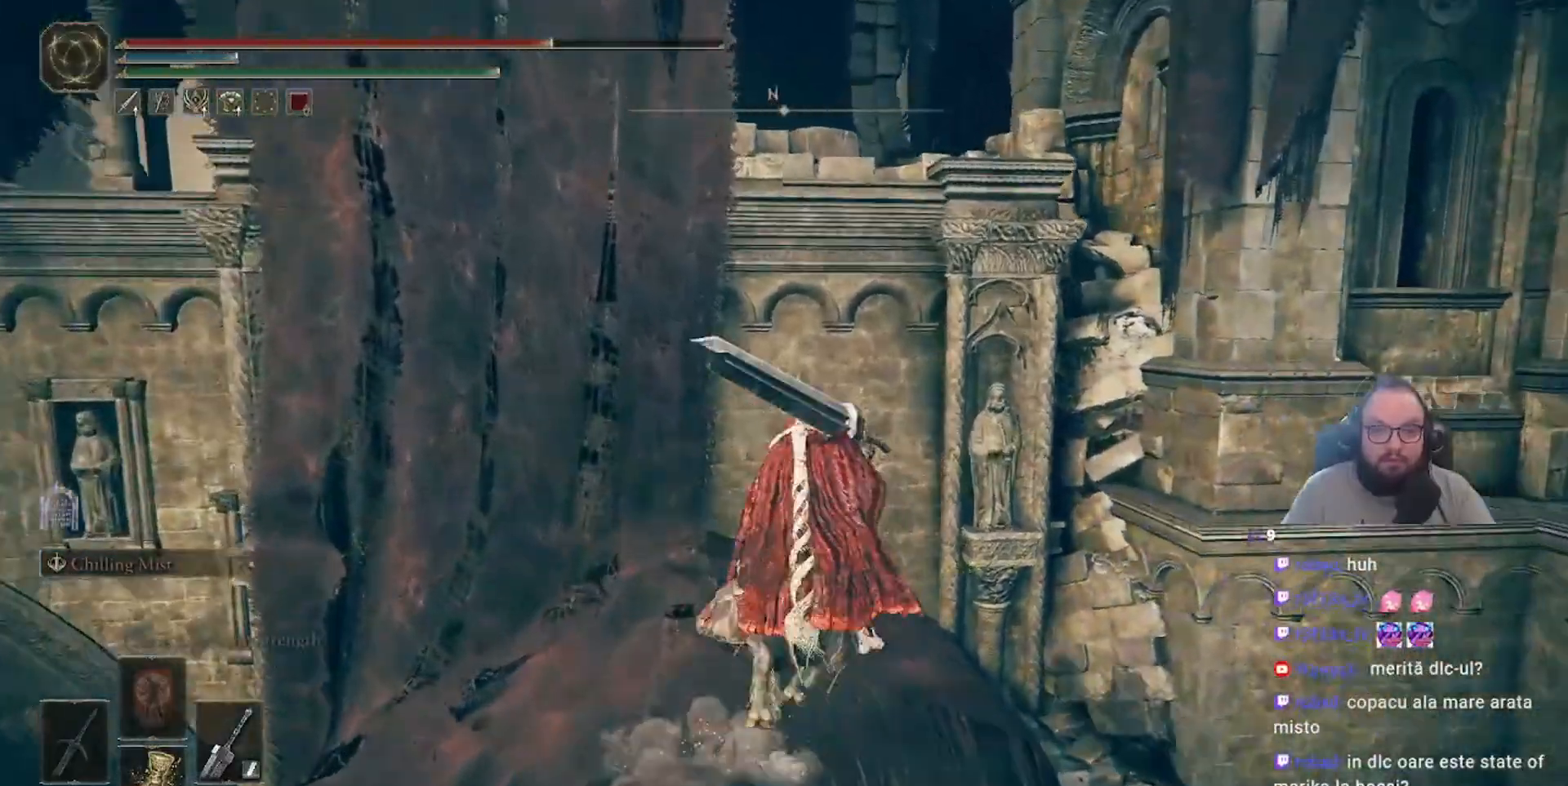
{"dt_ms": 500, "buttons": ["A"], "left_stick": "up-right", "right_stick": "center", "events": [[33, "left_stick", "up-right"], [67, "A", "down"], [183, "A", "up"], [383, "A", "down"]]}
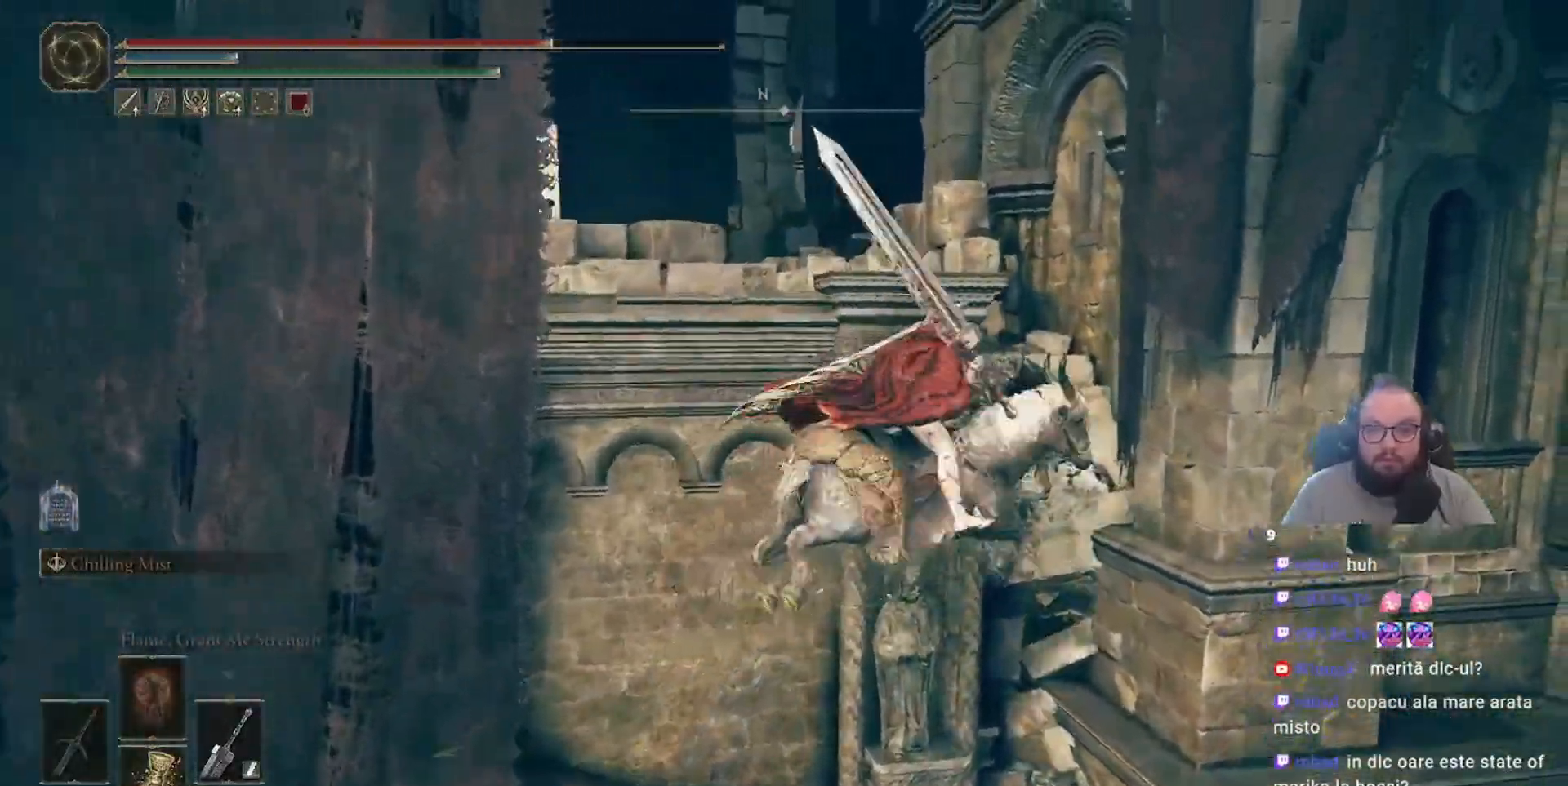
{"dt_ms": 500, "buttons": ["A"], "left_stick": "up-right", "right_stick": "center", "events": []}
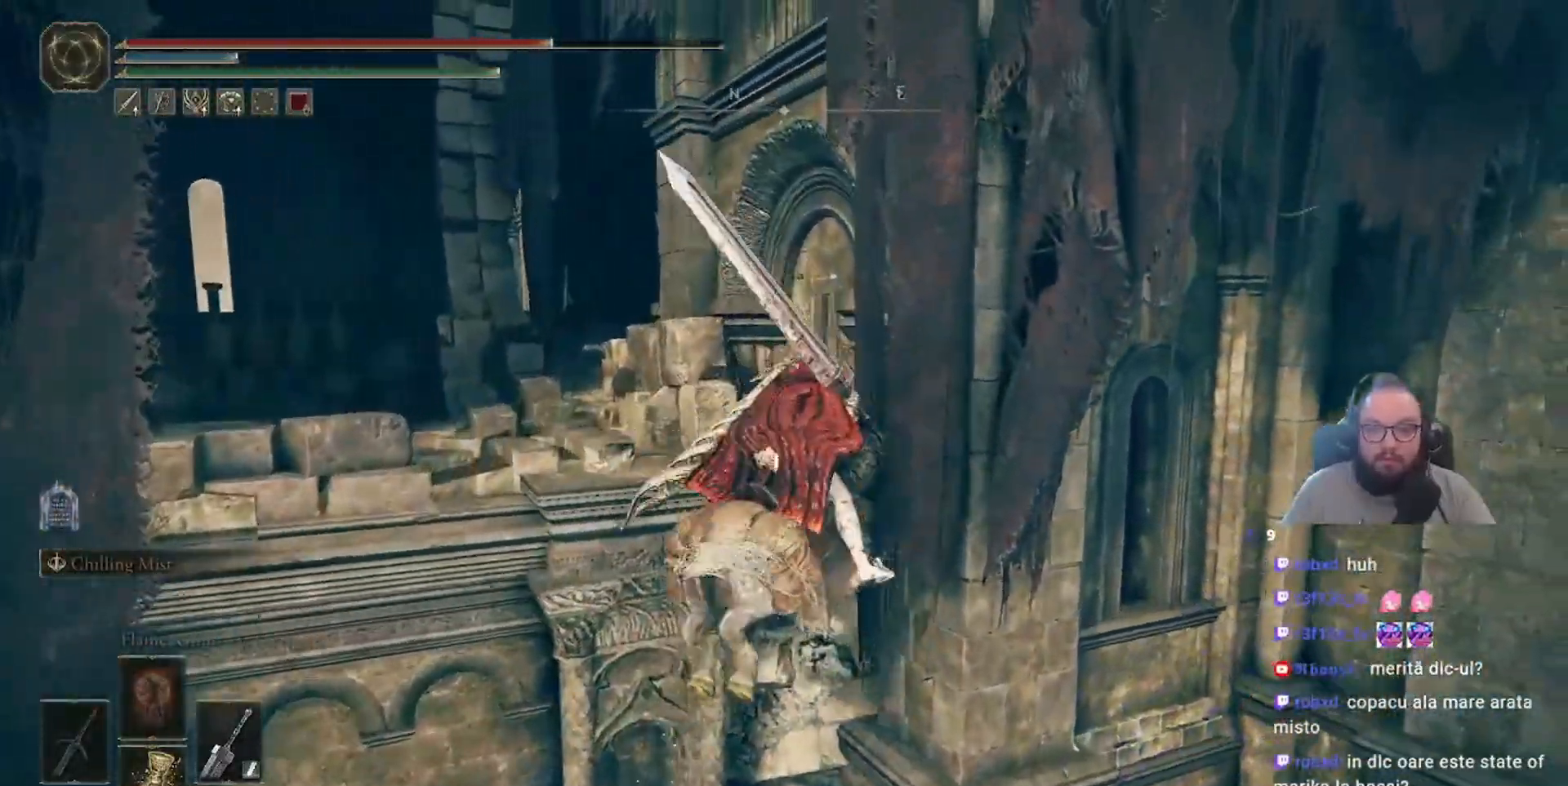
{"dt_ms": 500, "buttons": ["A"], "left_stick": "up-right", "right_stick": "center", "events": []}
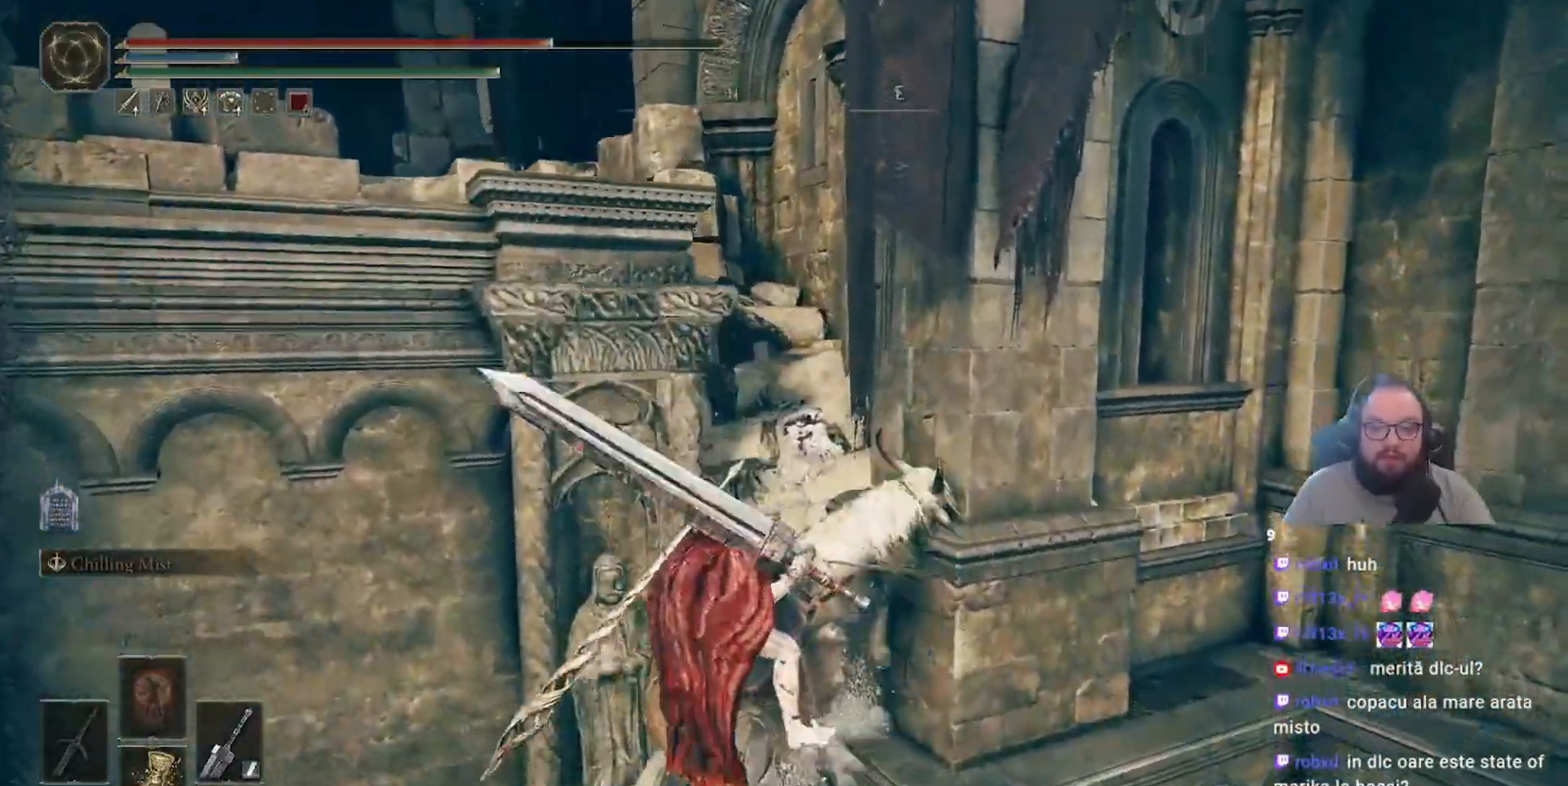
{"dt_ms": 500, "buttons": [], "left_stick": "up-right", "right_stick": "center", "events": [[317, "A", "up"]]}
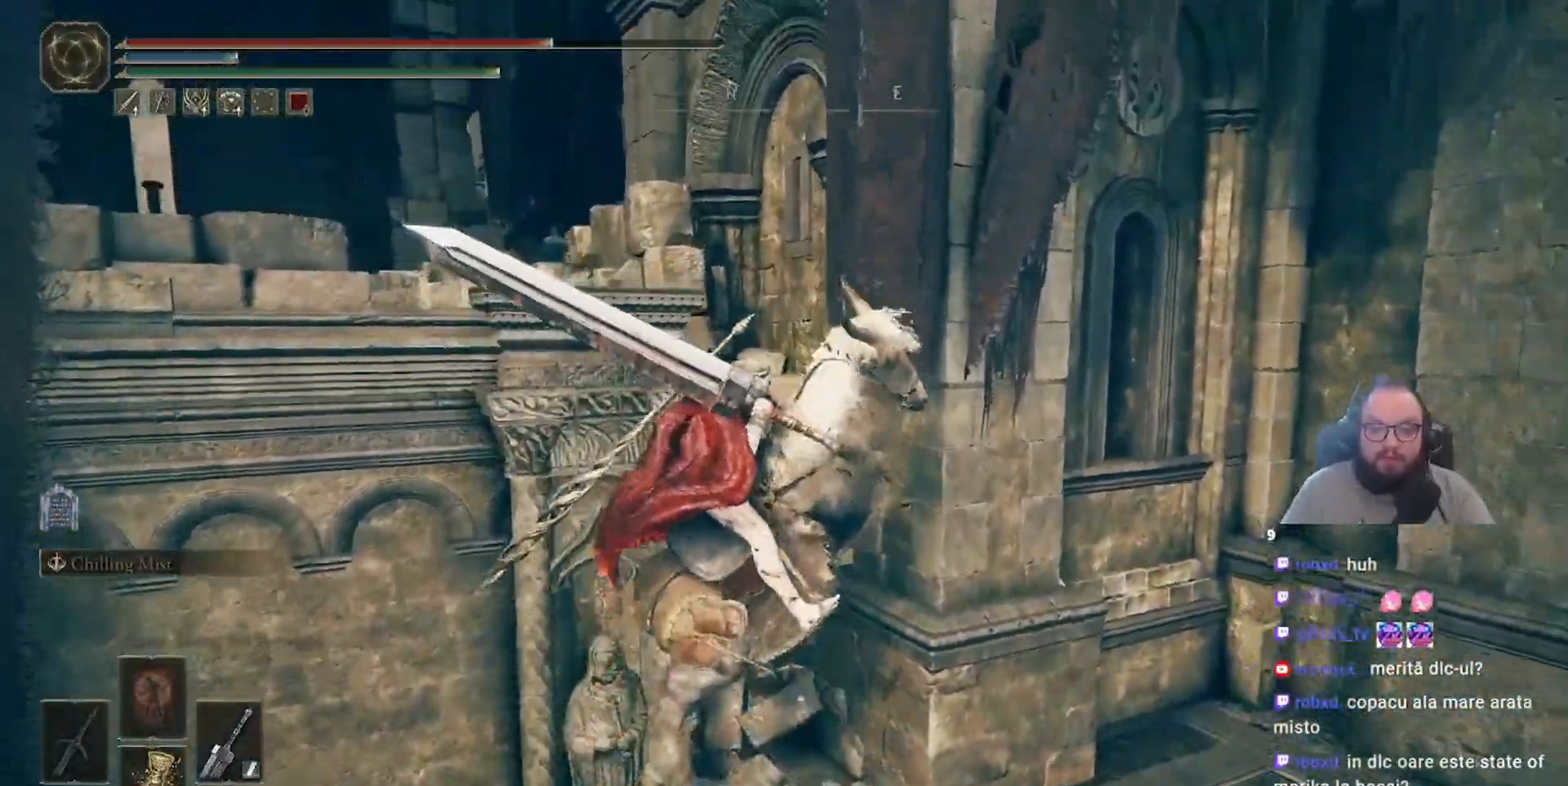
{"dt_ms": 500, "buttons": ["A"], "left_stick": "up-left", "right_stick": "center", "events": [[167, "A", "down"], [200, "left_stick", "up"], [317, "A", "up"], [350, "left_stick", "up-left"], [383, "A", "down"]]}
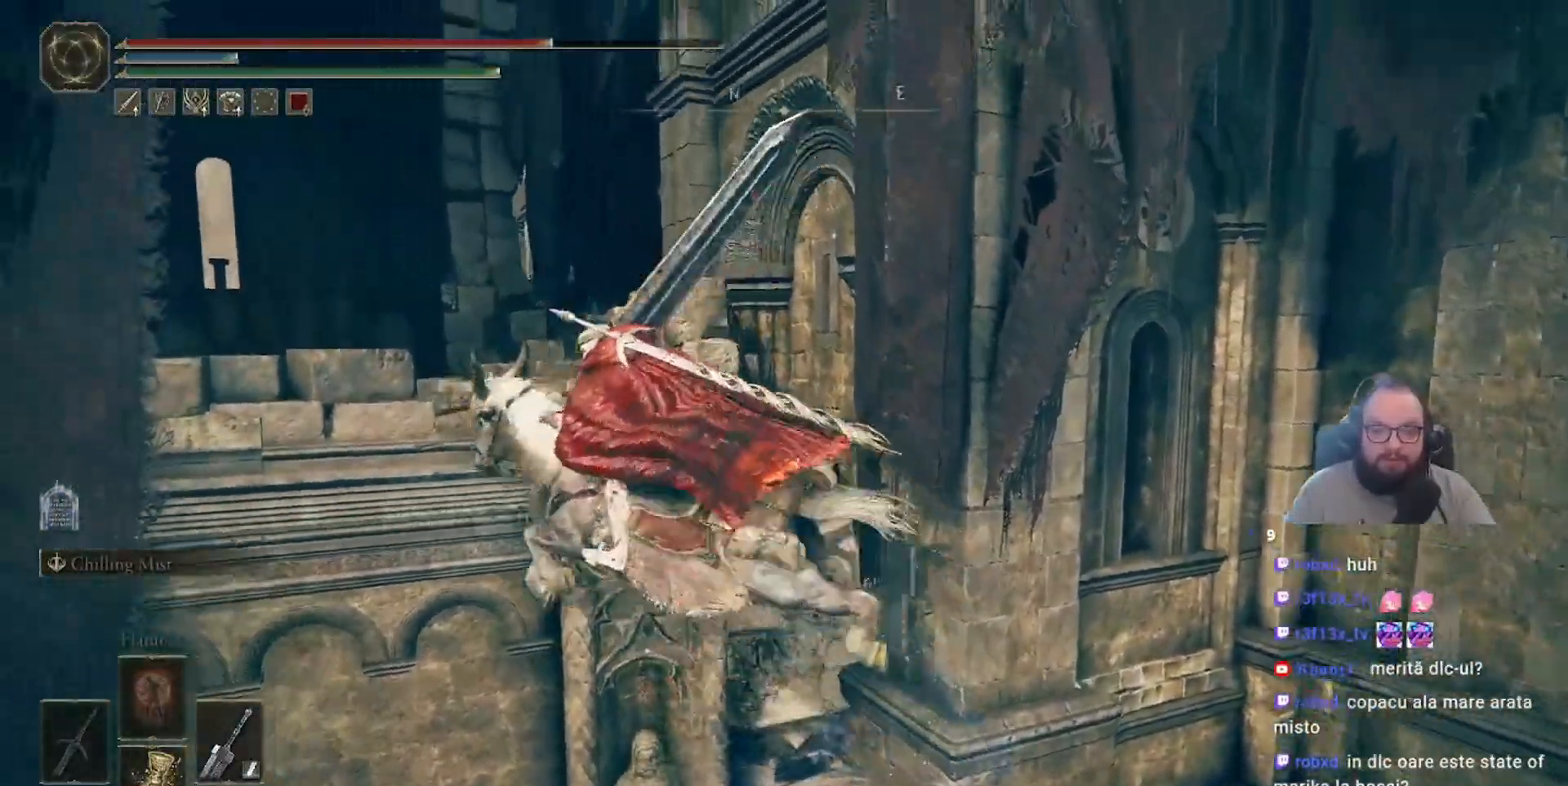
{"dt_ms": 500, "buttons": [], "left_stick": "right", "right_stick": "center", "events": [[33, "A", "up"], [83, "A", "down"], [200, "left_stick", "up"], [250, "A", "up"], [317, "A", "down"], [350, "left_stick", "up-right"], [450, "A", "up"], [483, "left_stick", "right"]]}
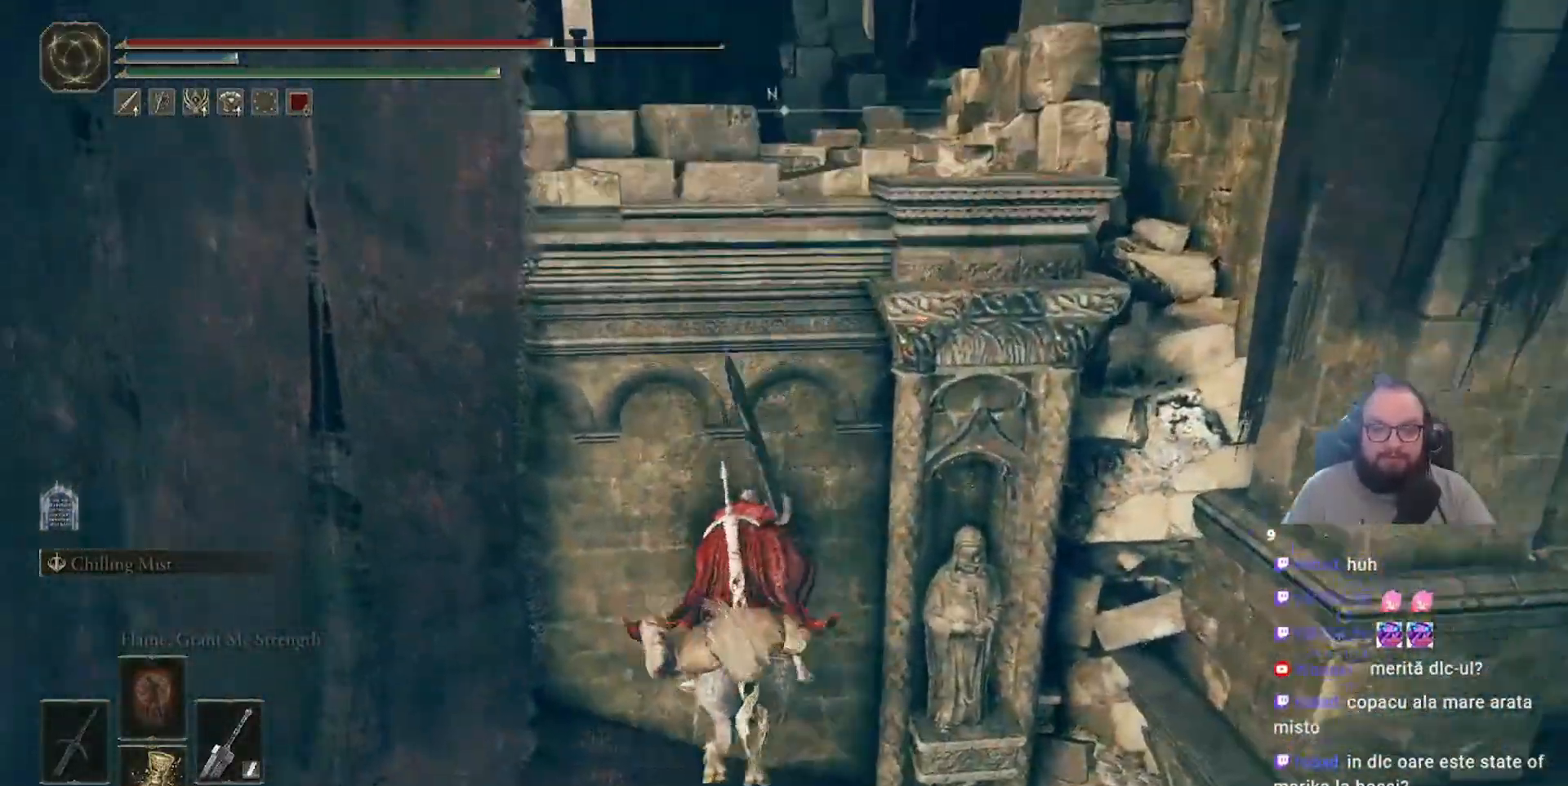
{"dt_ms": 500, "buttons": [], "left_stick": "right", "right_stick": "center", "events": [[217, "A", "down"], [317, "A", "up"]]}
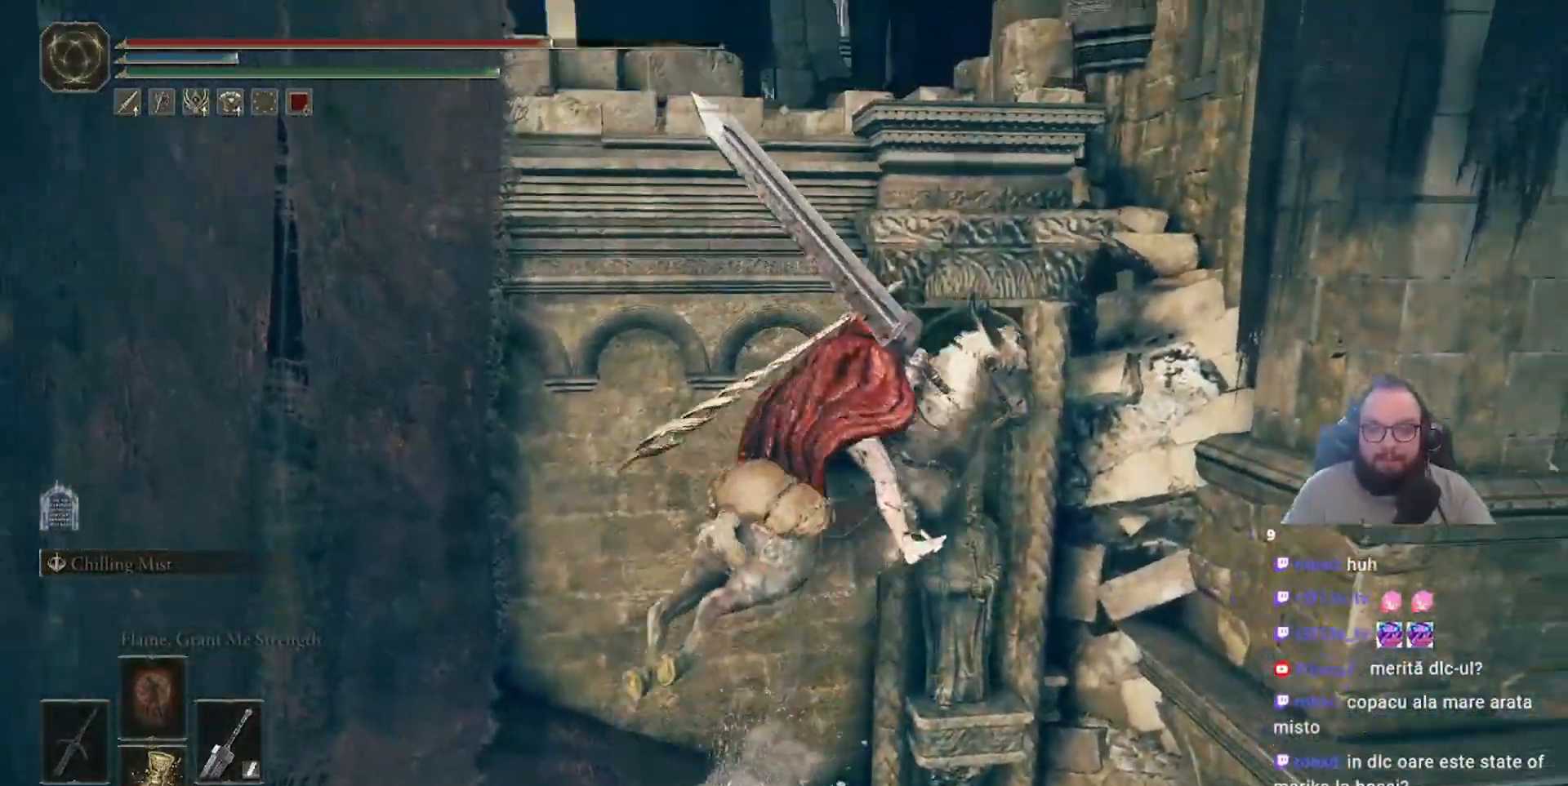
{"dt_ms": 500, "buttons": ["A"], "left_stick": "right", "right_stick": "center", "events": [[33, "A", "down"]]}